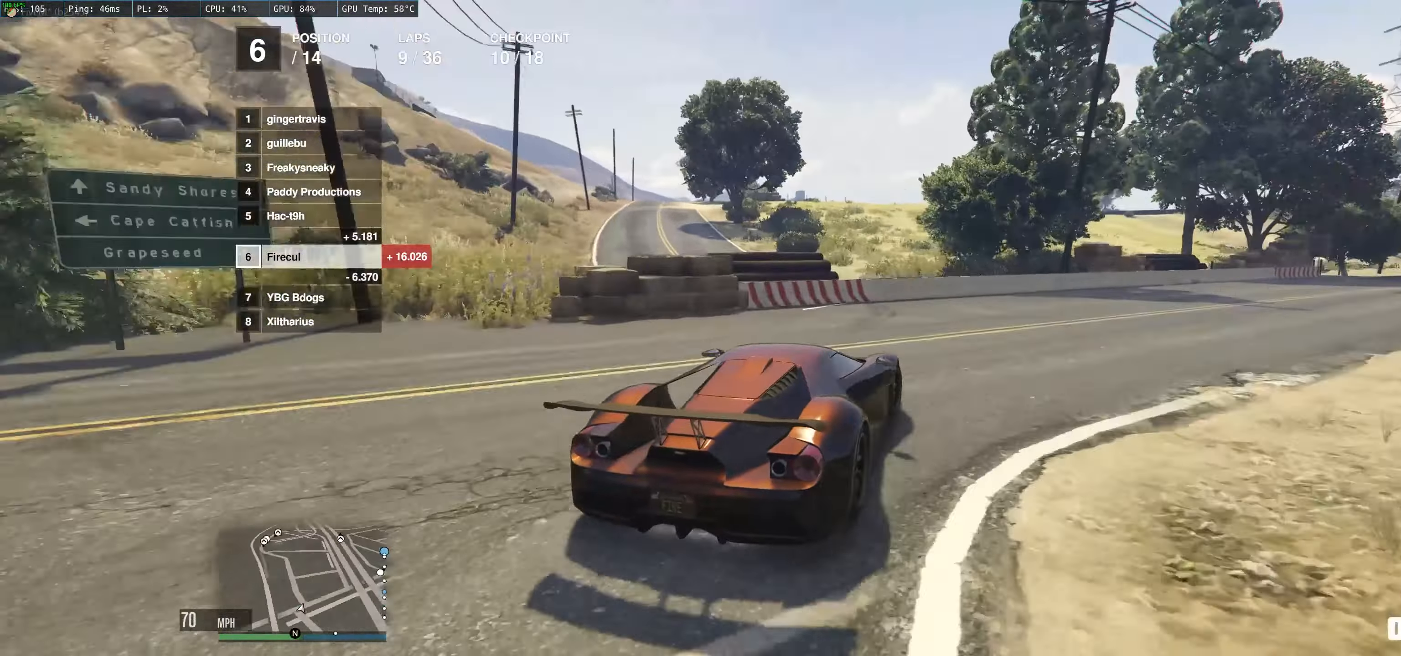
Gameplay with a controller (Xbox layout); each line is a JSON object with the inputs held at the frame after it. "events" lists button and stick changes between this image and that frame as [ms after this image, input, new state], when the widget could be followed in between. Not read: L3 R3.
{"buttons": ["R2"], "left_stick": "center", "right_stick": "center", "events": [[50, "left_stick", "center"], [117, "left_stick", "right"], [250, "left_stick", "center"], [350, "left_stick", "right"], [483, "left_stick", "center"]]}
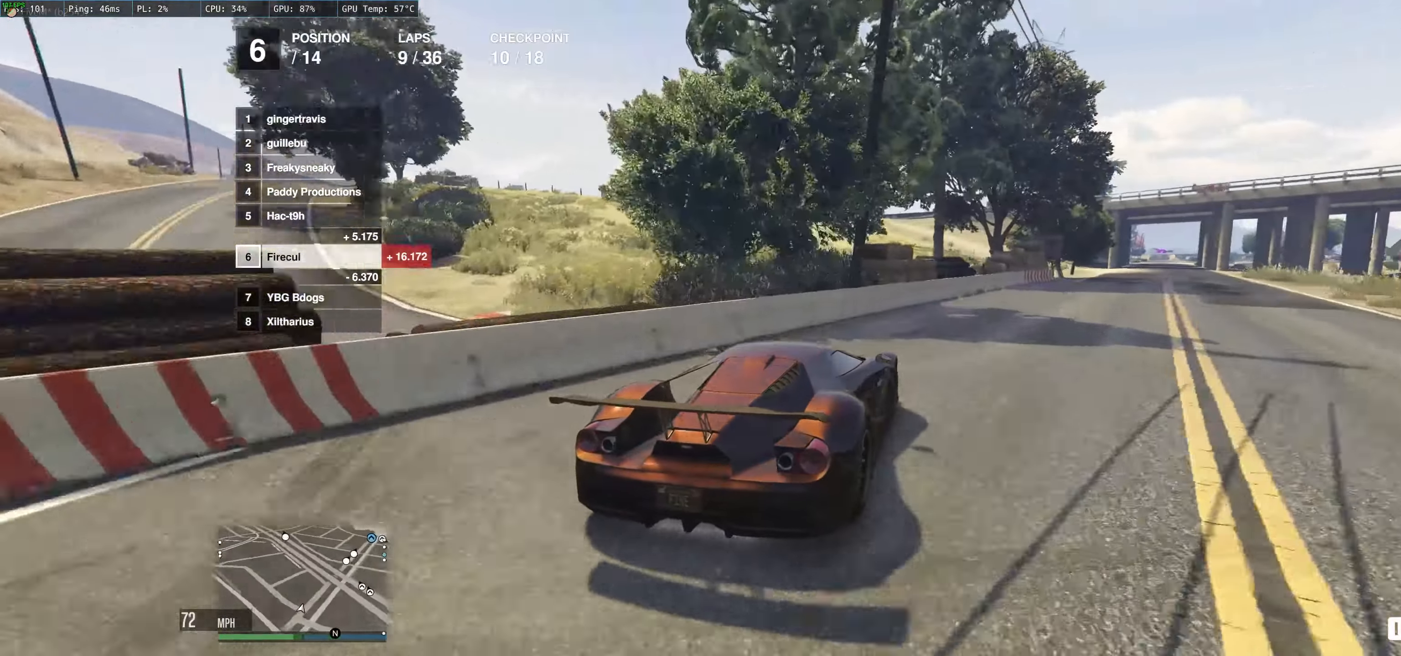
{"buttons": ["R2"], "left_stick": "center", "right_stick": "center", "events": [[83, "left_stick", "right"], [250, "left_stick", "center"], [383, "left_stick", "right"], [500, "left_stick", "center"]]}
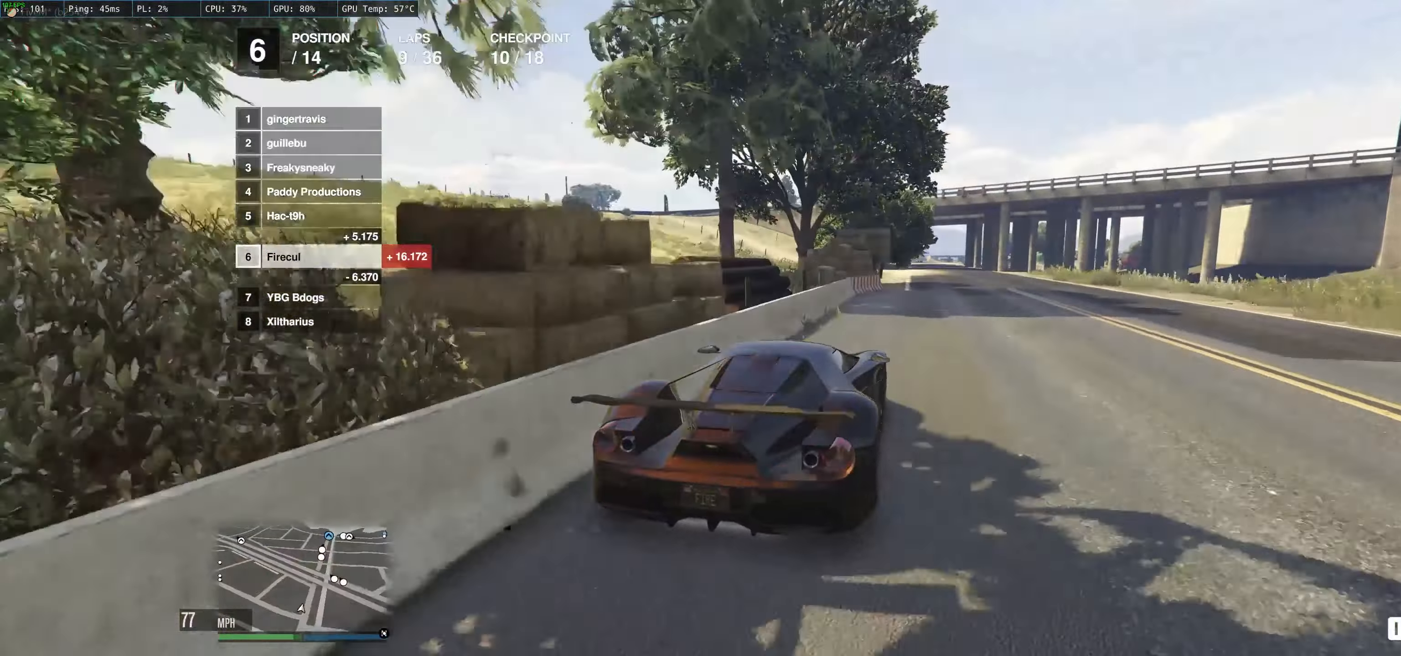
{"buttons": ["R2"], "left_stick": "left", "right_stick": "center", "events": [[217, "left_stick", "right"], [317, "left_stick", "center"], [383, "left_stick", "left"]]}
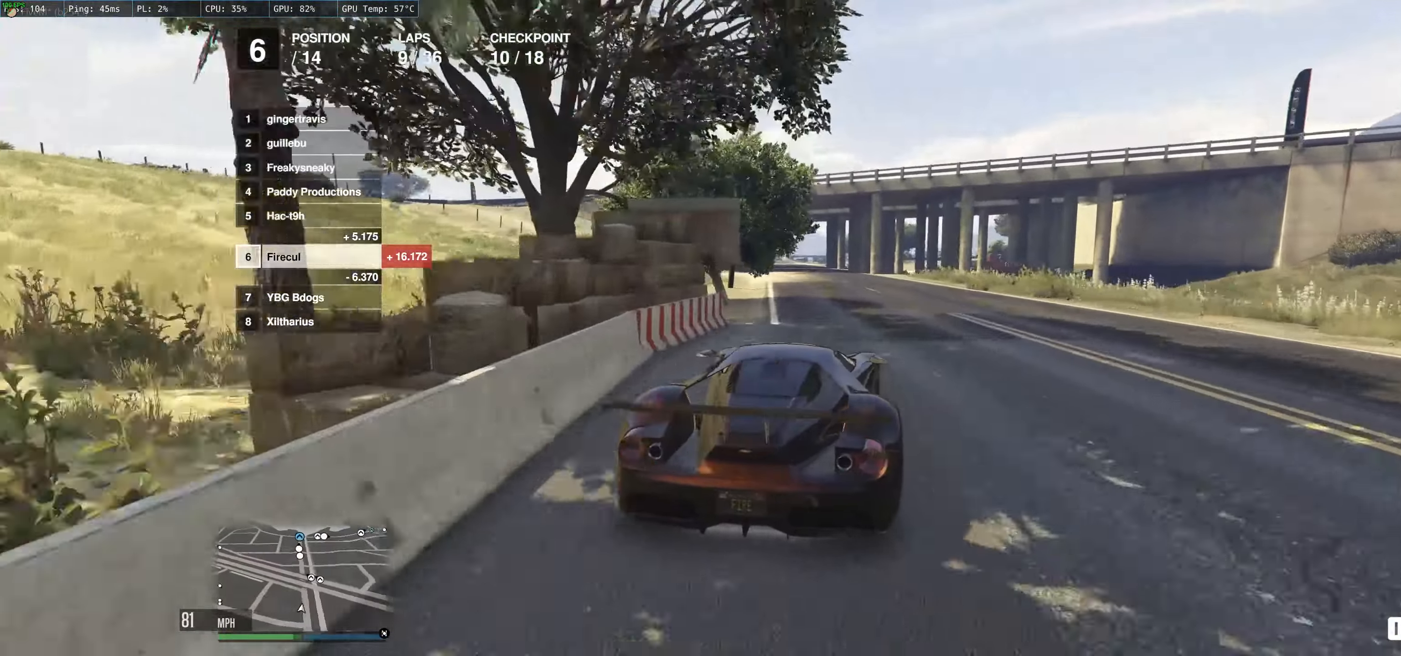
{"buttons": ["R2"], "left_stick": "up-right", "right_stick": "center", "events": [[17, "left_stick", "center"], [133, "left_stick", "up-left"], [283, "left_stick", "center"], [450, "left_stick", "up-right"]]}
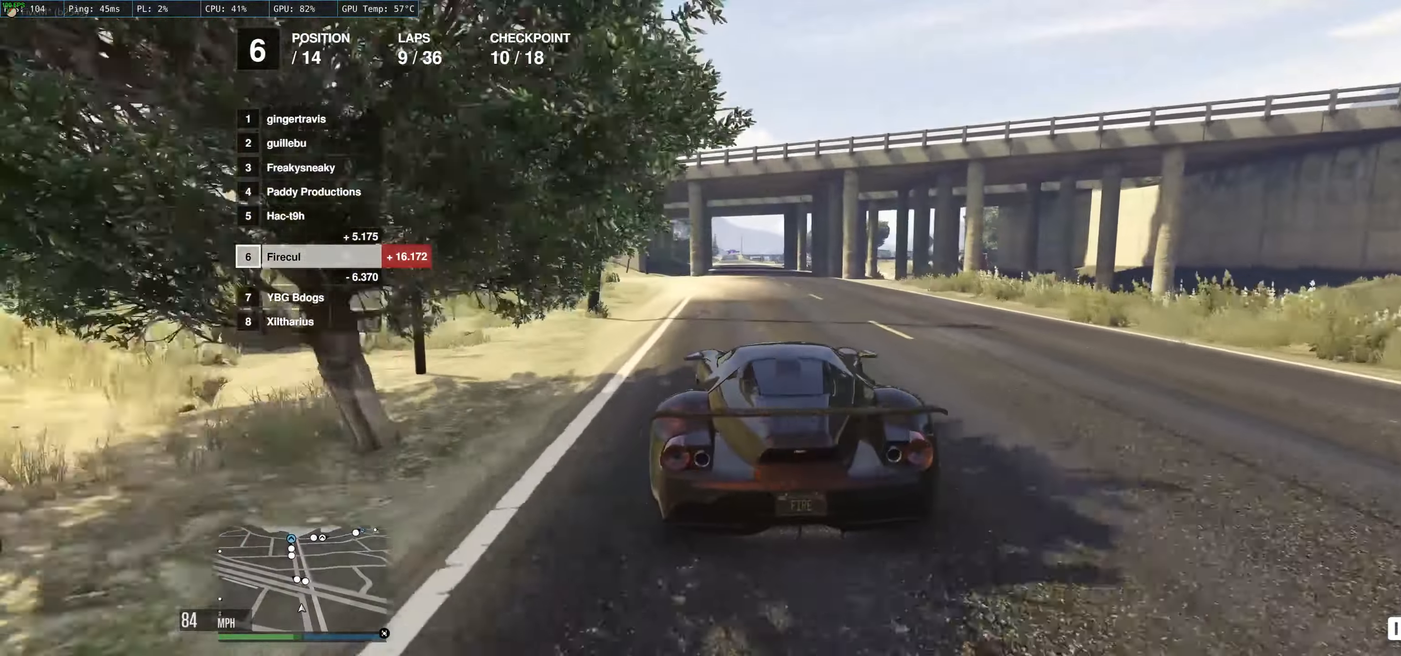
{"buttons": ["R2"], "left_stick": "center", "right_stick": "center", "events": [[17, "left_stick", "center"]]}
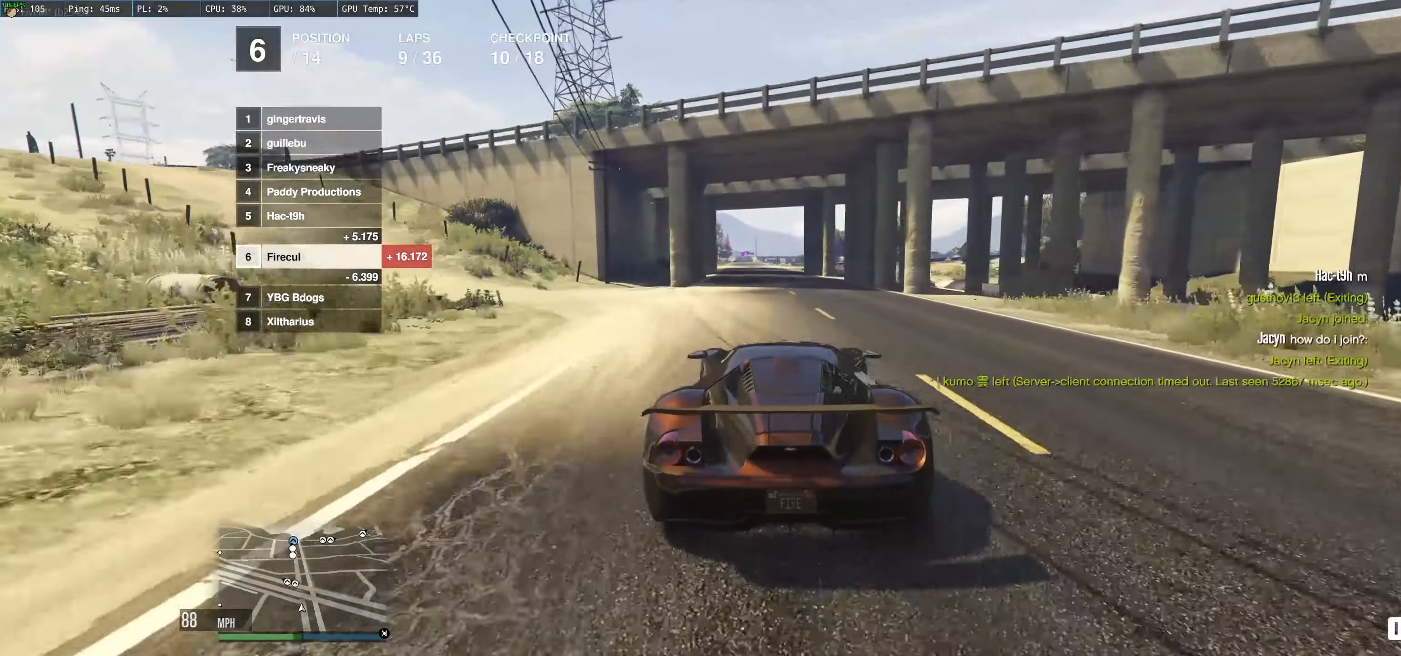
{"buttons": ["R2"], "left_stick": "center", "right_stick": "center", "events": [[184, "left_stick", "left"], [300, "left_stick", "center"]]}
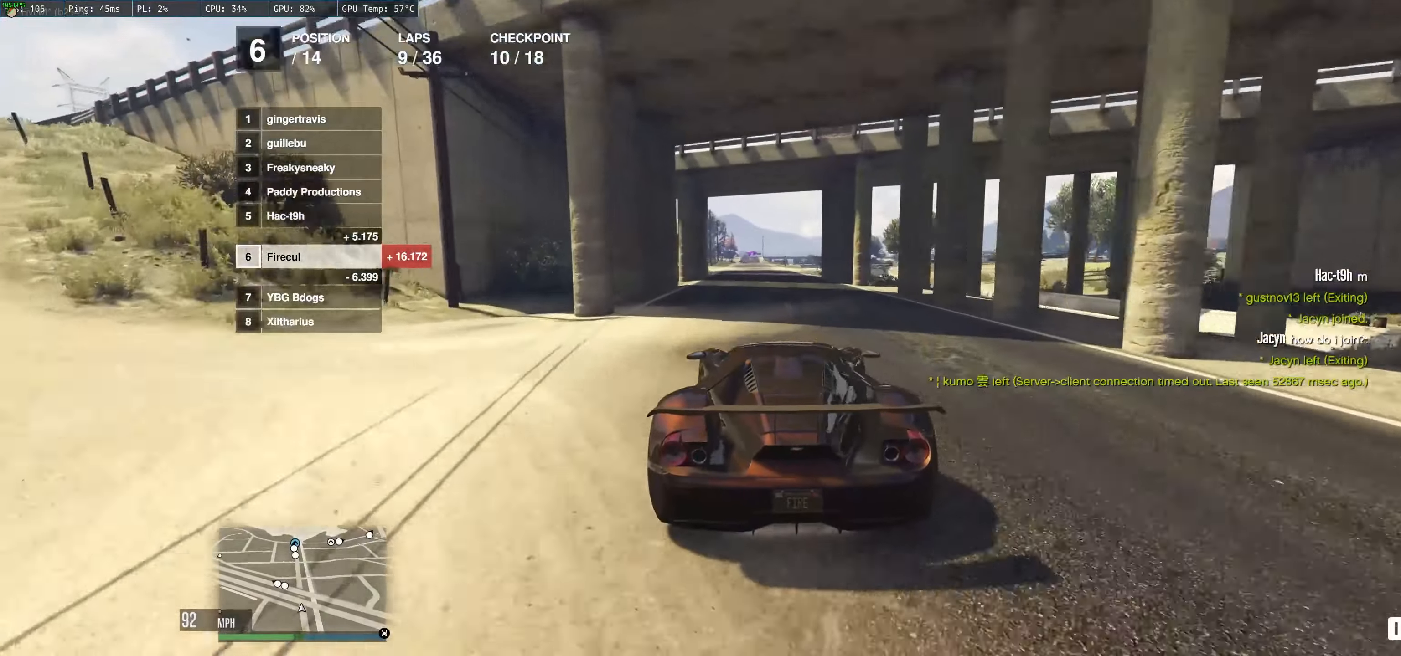
{"buttons": ["R2"], "left_stick": "center", "right_stick": "center", "events": []}
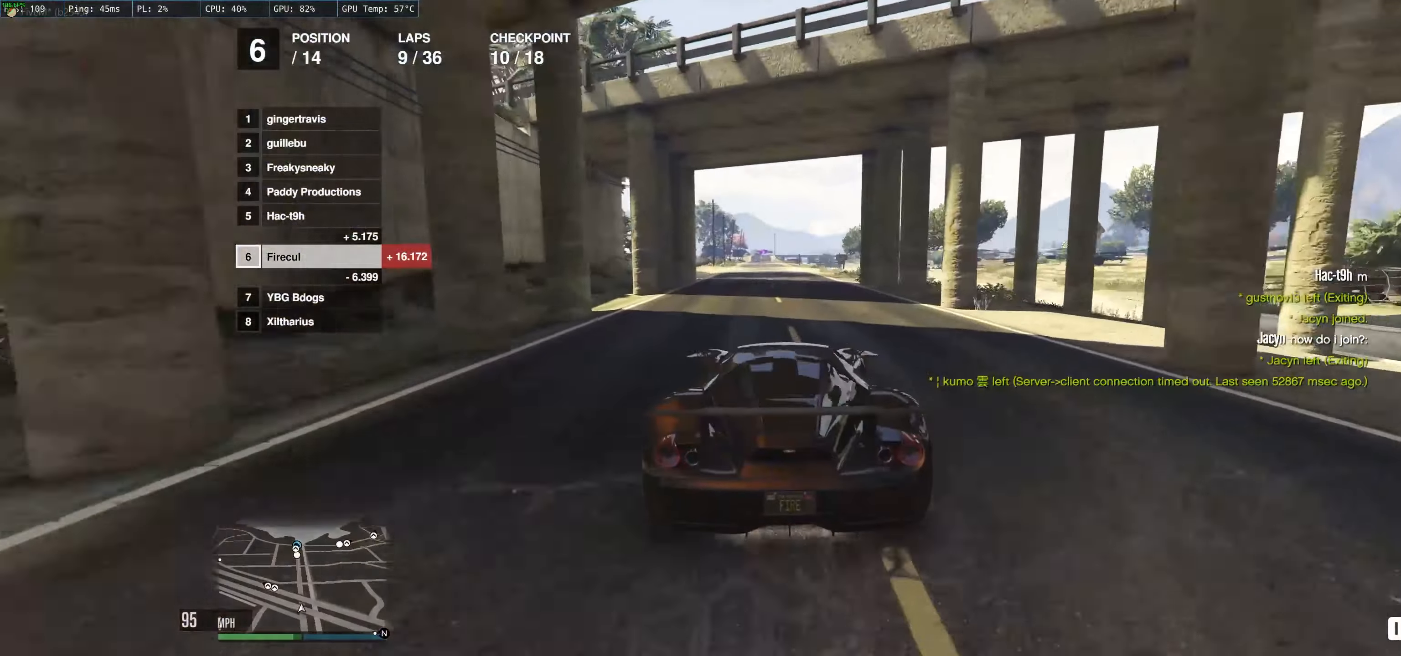
{"buttons": ["R2"], "left_stick": "up-left", "right_stick": "center", "events": [[17, "left_stick", "up-left"]]}
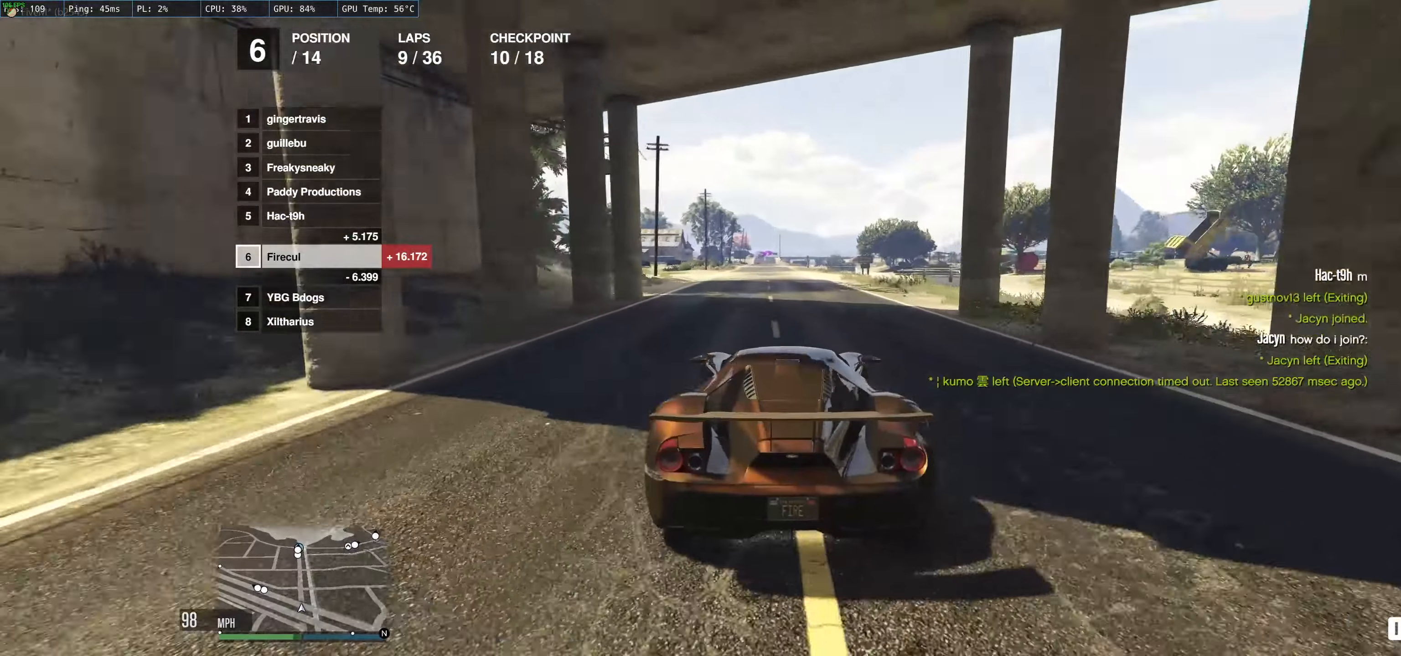
{"buttons": ["R2"], "left_stick": "up-left", "right_stick": "center", "events": []}
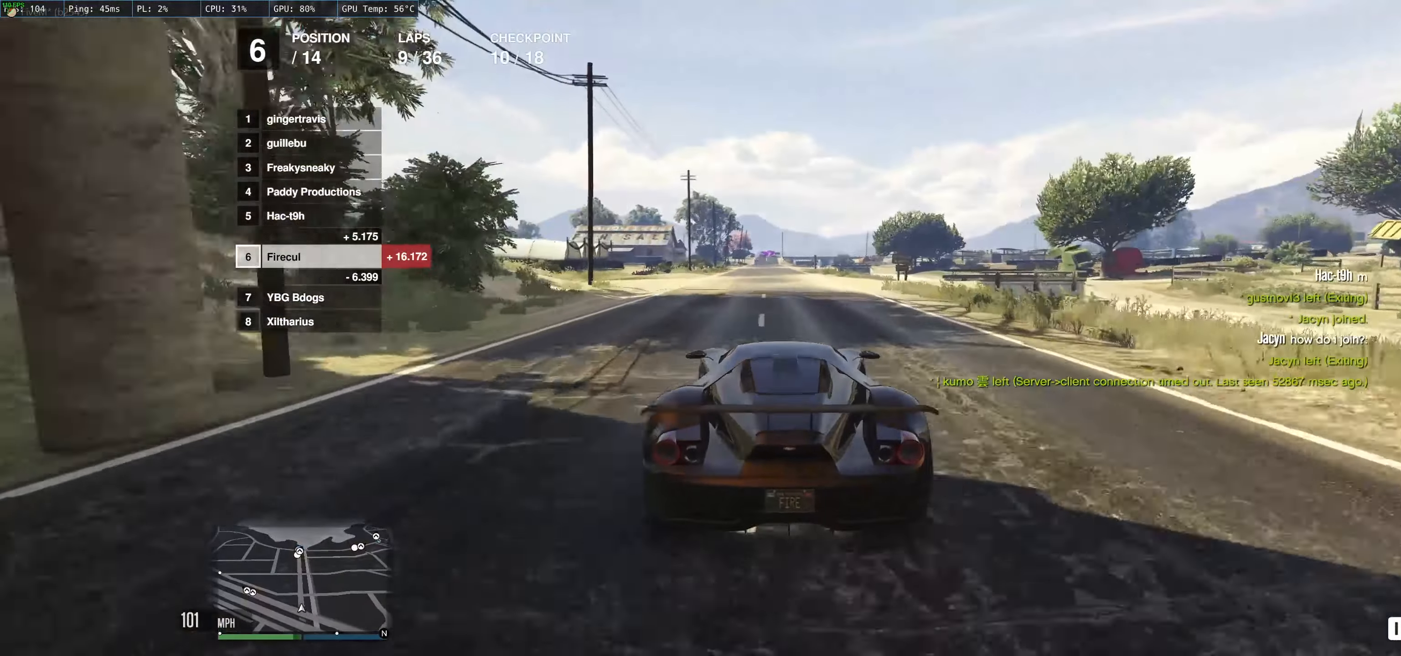
{"buttons": ["R2"], "left_stick": "center", "right_stick": "center", "events": [[67, "left_stick", "center"]]}
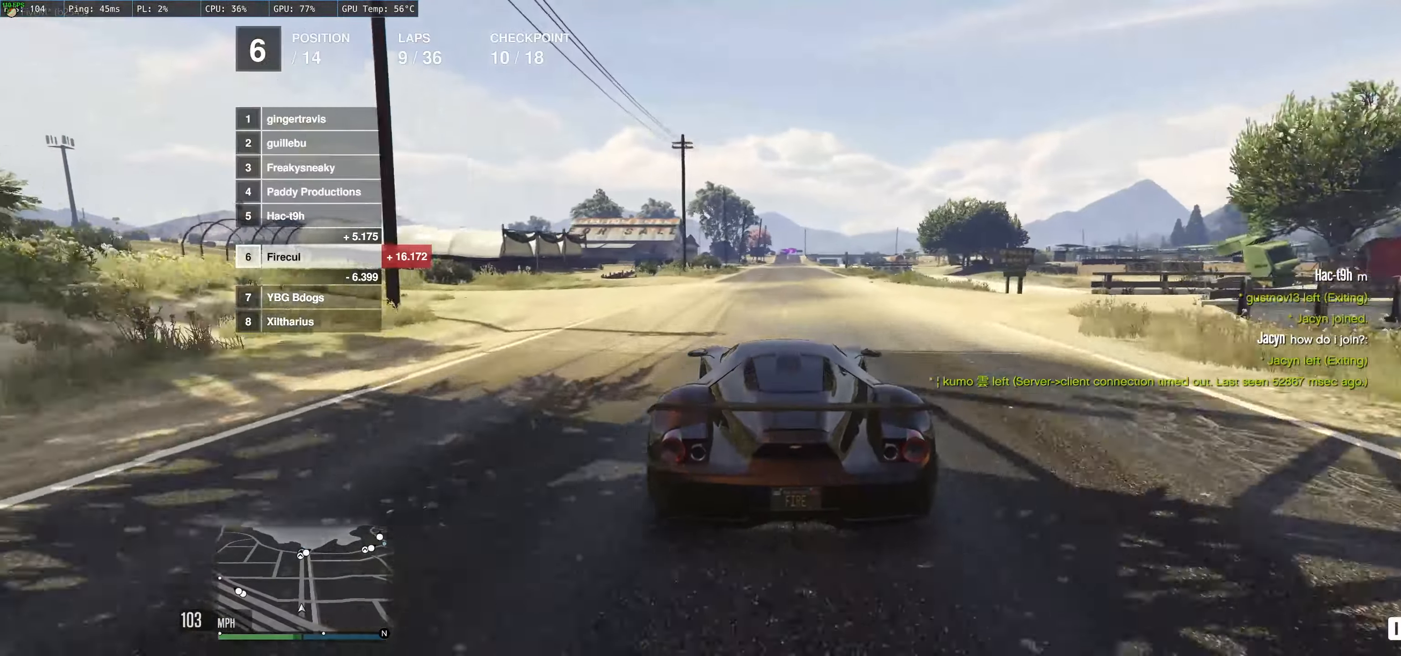
{"buttons": ["R2"], "left_stick": "up-left", "right_stick": "center", "events": [[184, "left_stick", "up-right"], [317, "left_stick", "up-left"]]}
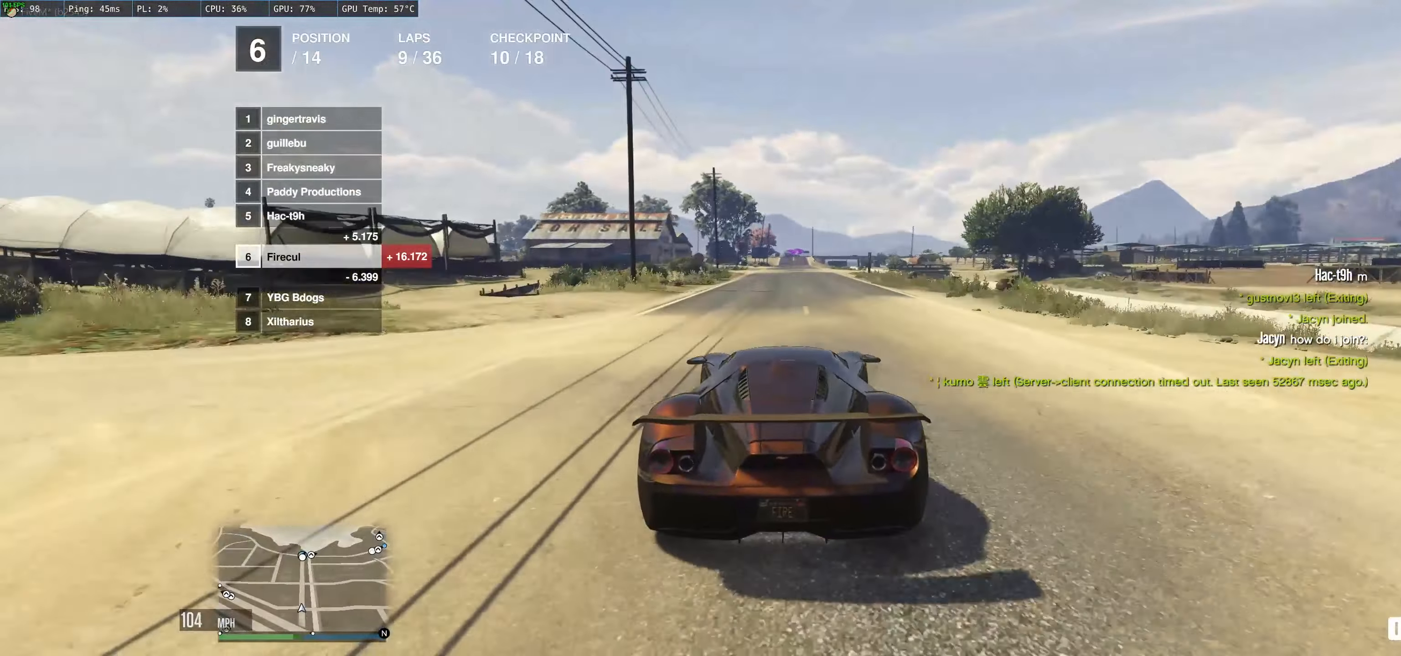
{"buttons": ["R2"], "left_stick": "center", "right_stick": "center", "events": [[167, "left_stick", "left"], [300, "left_stick", "center"]]}
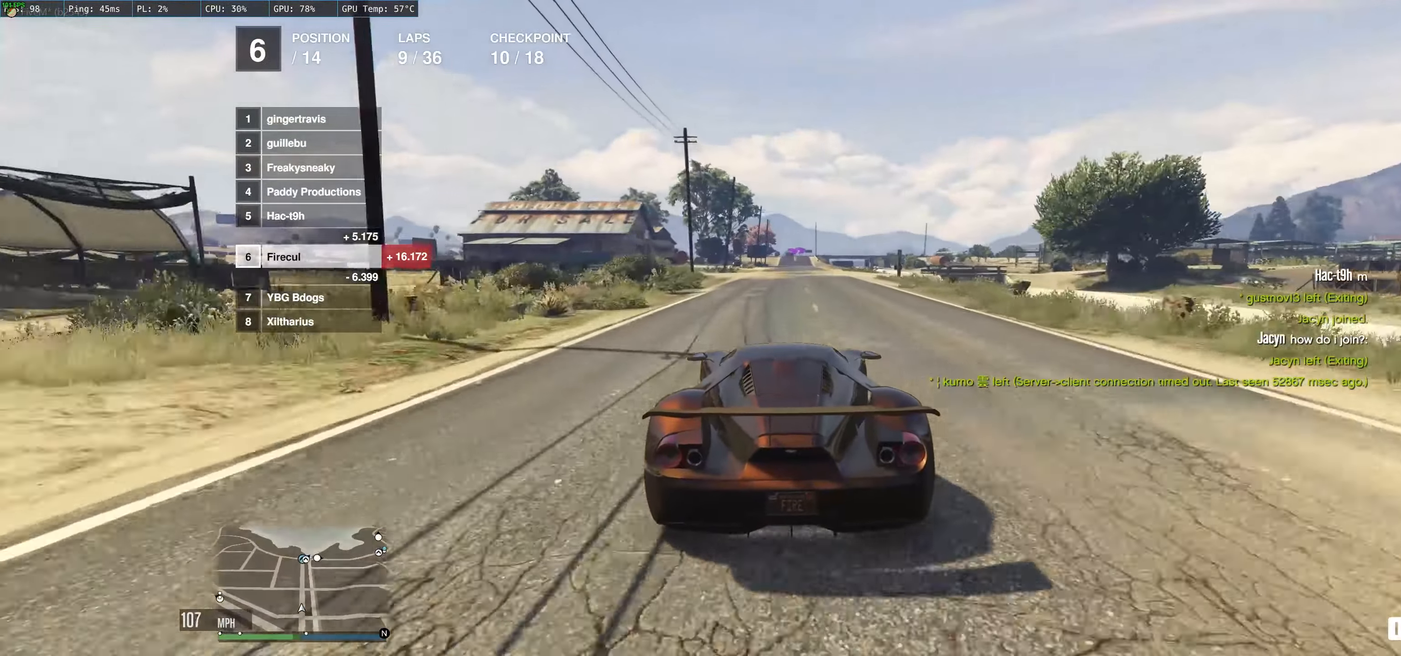
{"buttons": ["R2"], "left_stick": "up-left", "right_stick": "center", "events": [[217, "left_stick", "up"], [267, "left_stick", "right"], [317, "left_stick", "center"], [400, "left_stick", "up-left"]]}
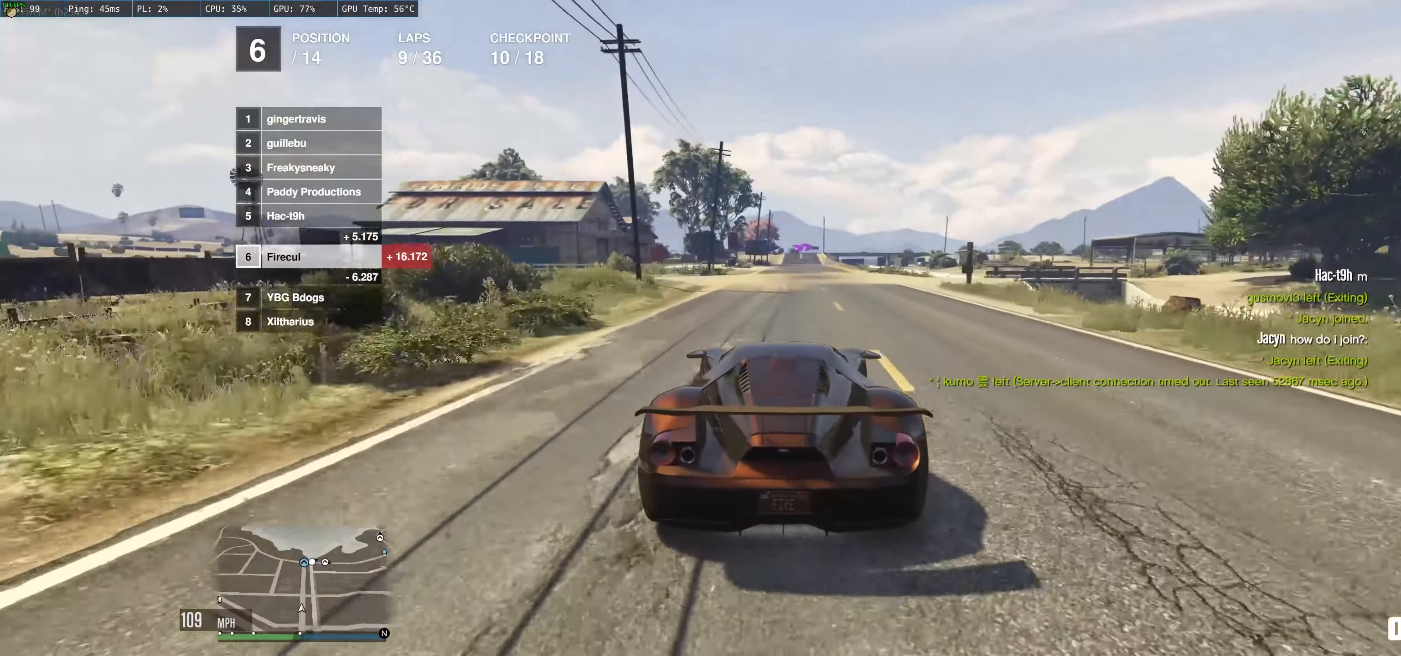
{"buttons": ["R2"], "left_stick": "up-left", "right_stick": "center", "events": []}
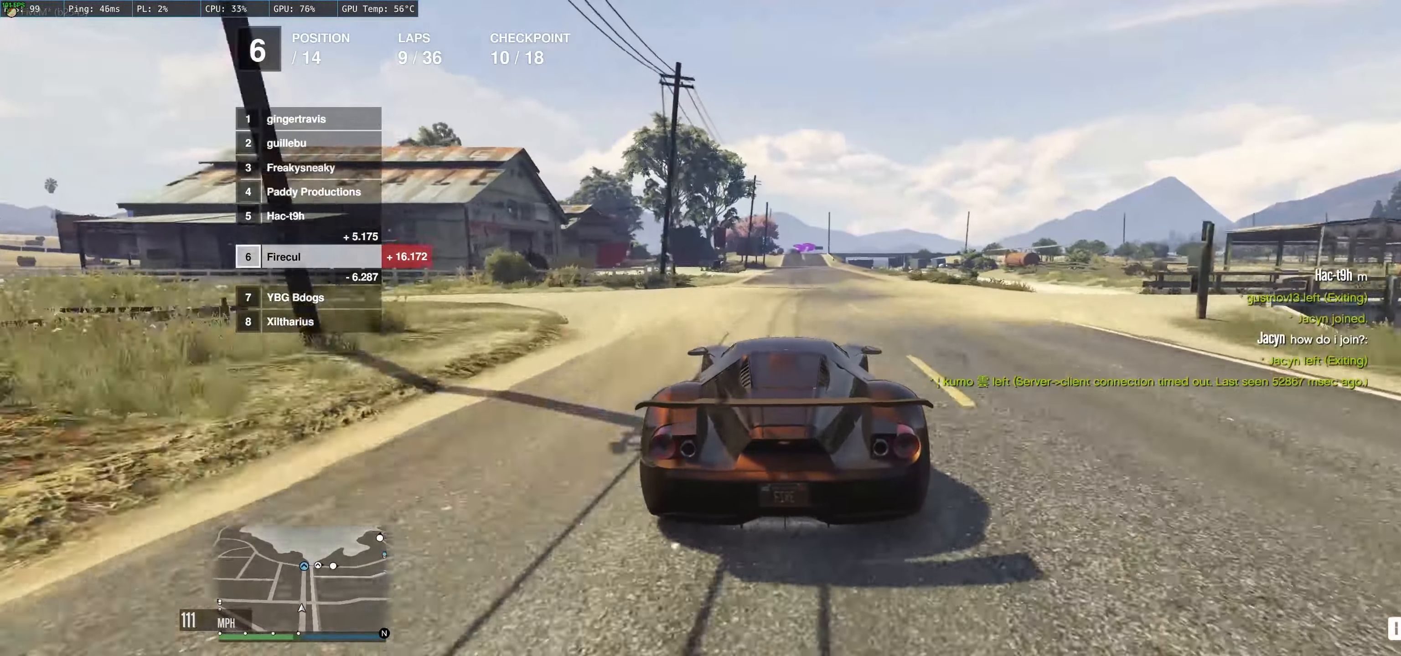
{"buttons": ["R2"], "left_stick": "up-left", "right_stick": "center", "events": [[34, "left_stick", "center"], [283, "left_stick", "up"], [483, "left_stick", "up-left"]]}
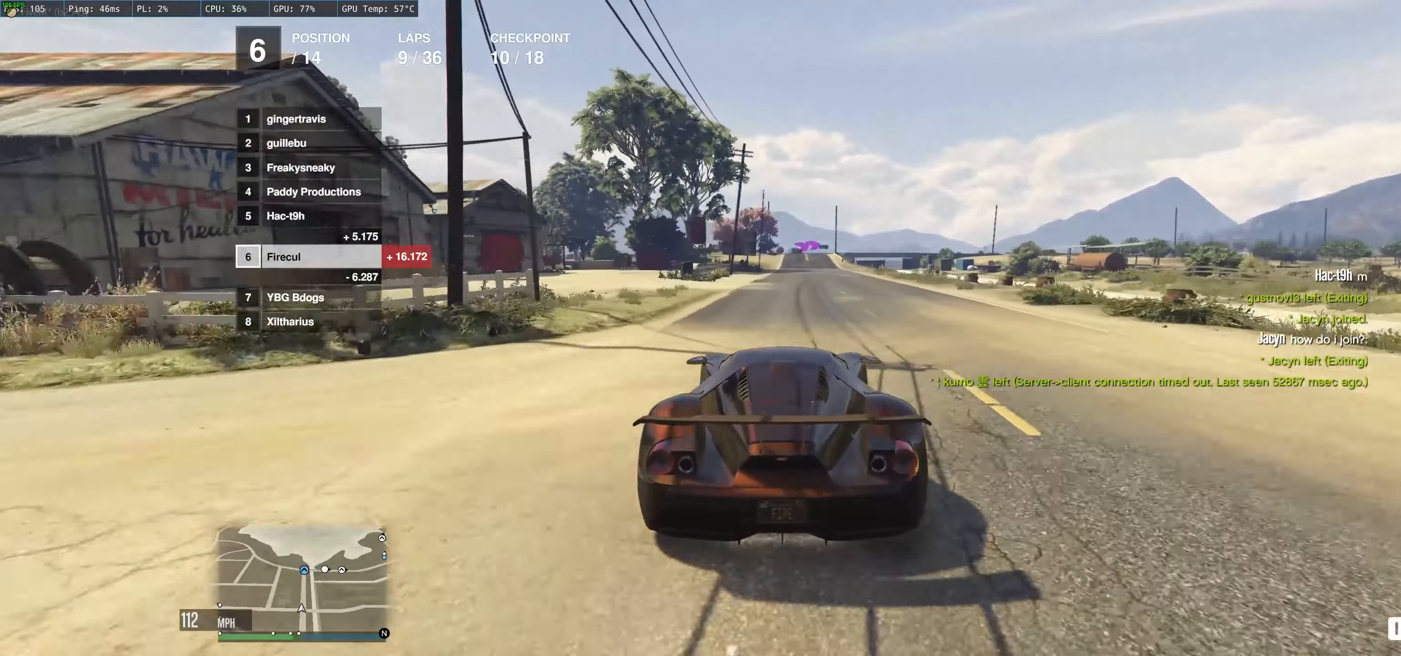
{"buttons": ["R2"], "left_stick": "center", "right_stick": "center", "events": [[250, "left_stick", "center"]]}
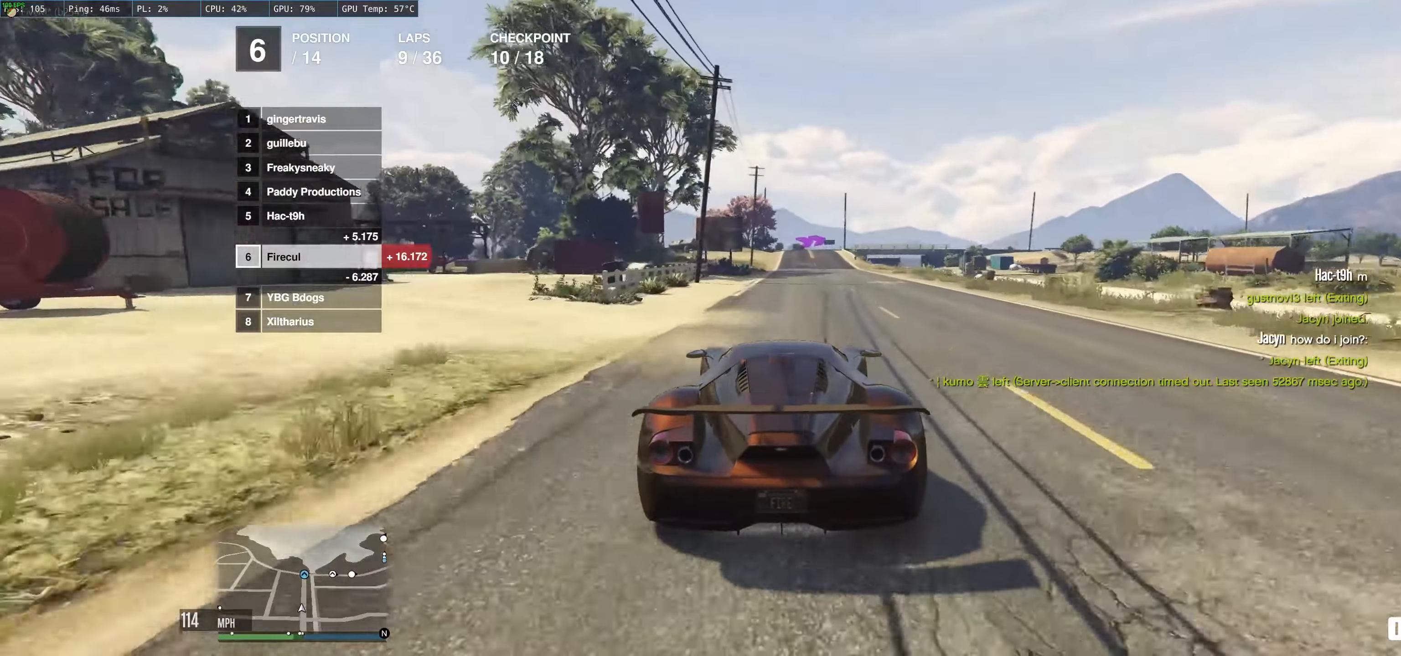
{"buttons": ["R2"], "left_stick": "center", "right_stick": "center", "events": [[300, "left_stick", "right"], [383, "left_stick", "up-left"], [483, "left_stick", "center"]]}
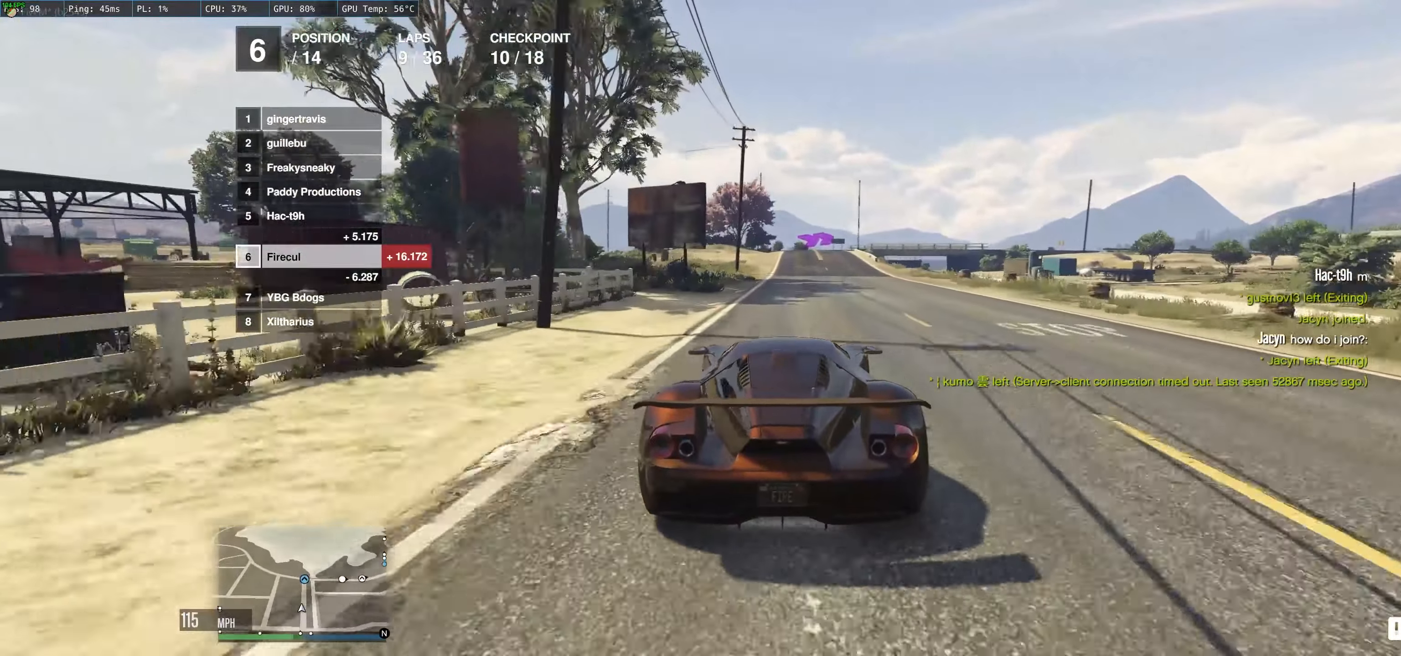
{"buttons": ["R2"], "left_stick": "up", "right_stick": "center", "events": [[266, "left_stick", "up"]]}
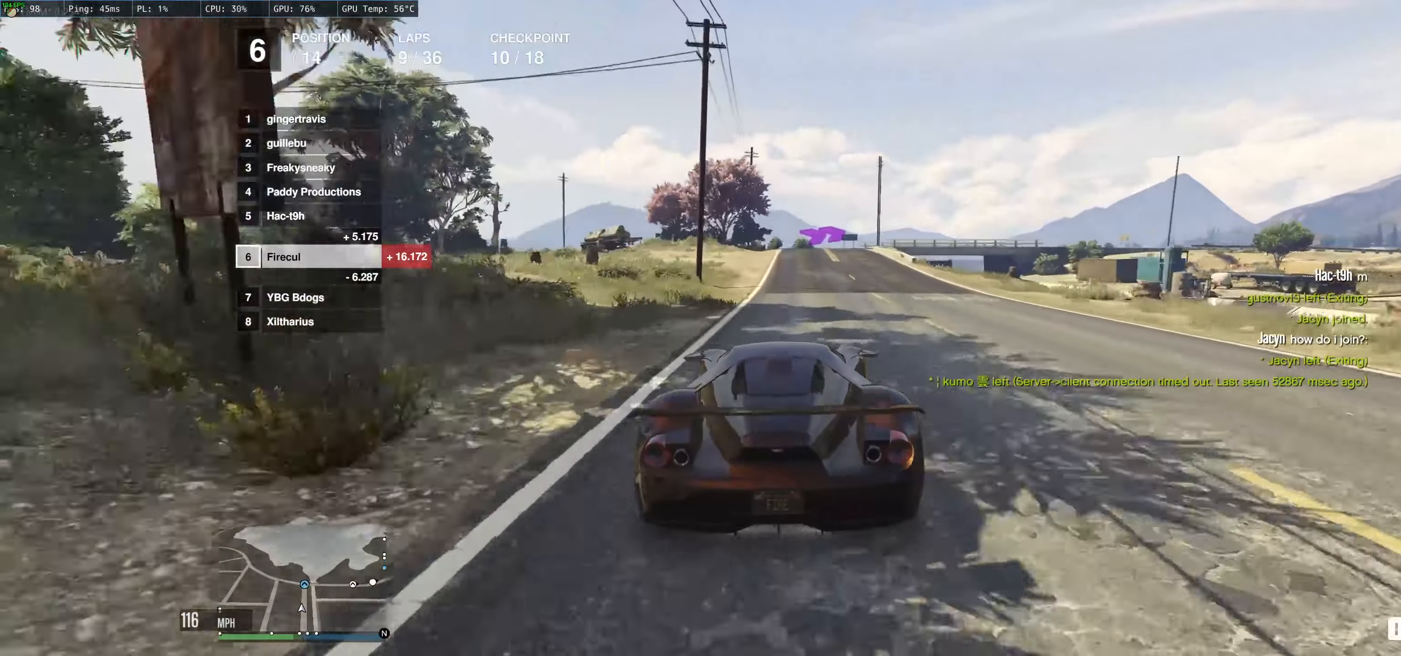
{"buttons": ["R2"], "left_stick": "up", "right_stick": "center", "events": []}
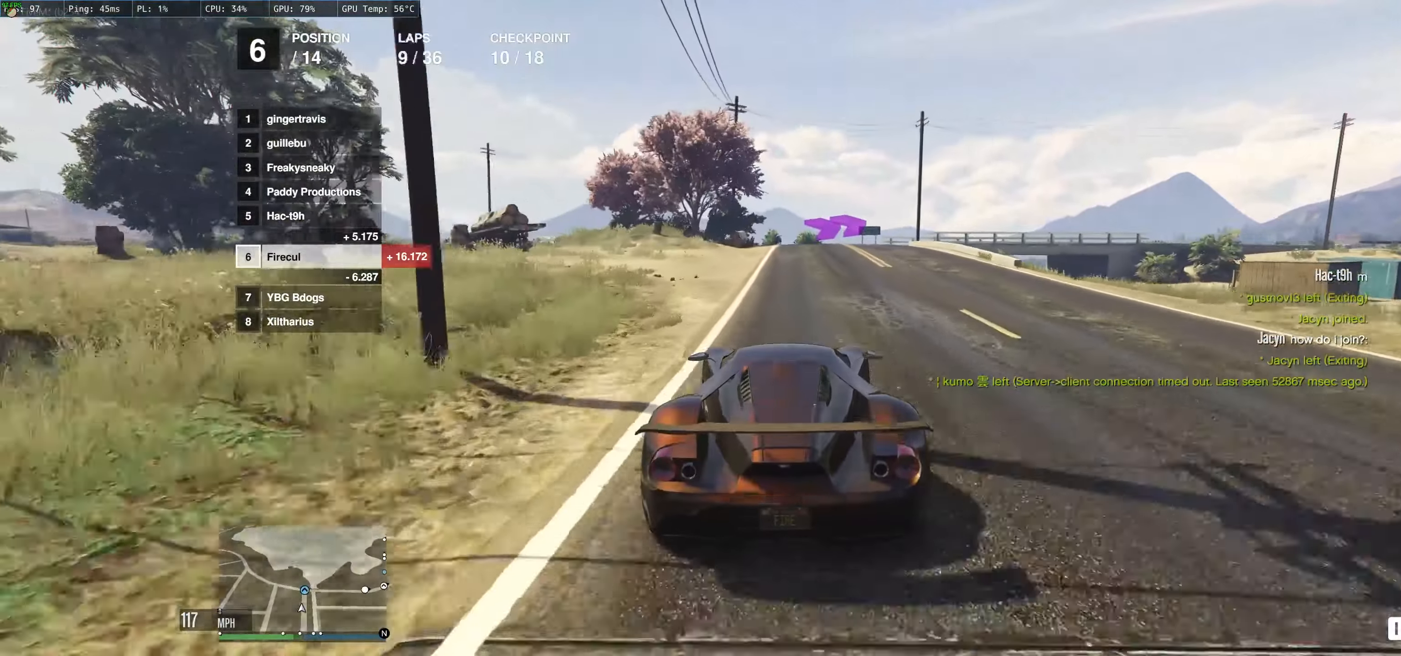
{"buttons": ["L2"], "left_stick": "up-right", "right_stick": "center", "events": [[66, "R2", "up"], [133, "L2", "down"], [150, "left_stick", "up-right"], [300, "left_stick", "up-left"], [416, "left_stick", "up-right"]]}
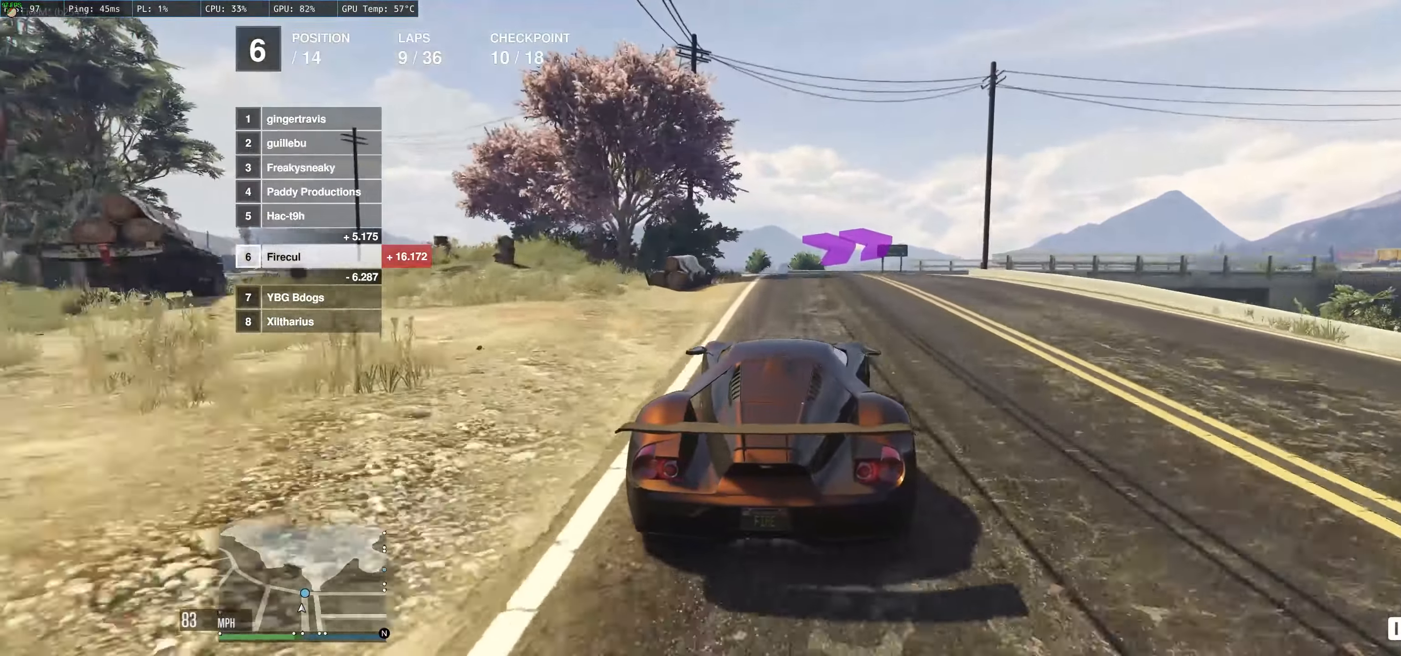
{"buttons": ["R2"], "left_stick": "up-right", "right_stick": "center", "events": [[100, "L2", "up"], [150, "L2", "down"], [266, "left_stick", "right"], [283, "L2", "up"], [466, "left_stick", "up-right"], [500, "R2", "down"]]}
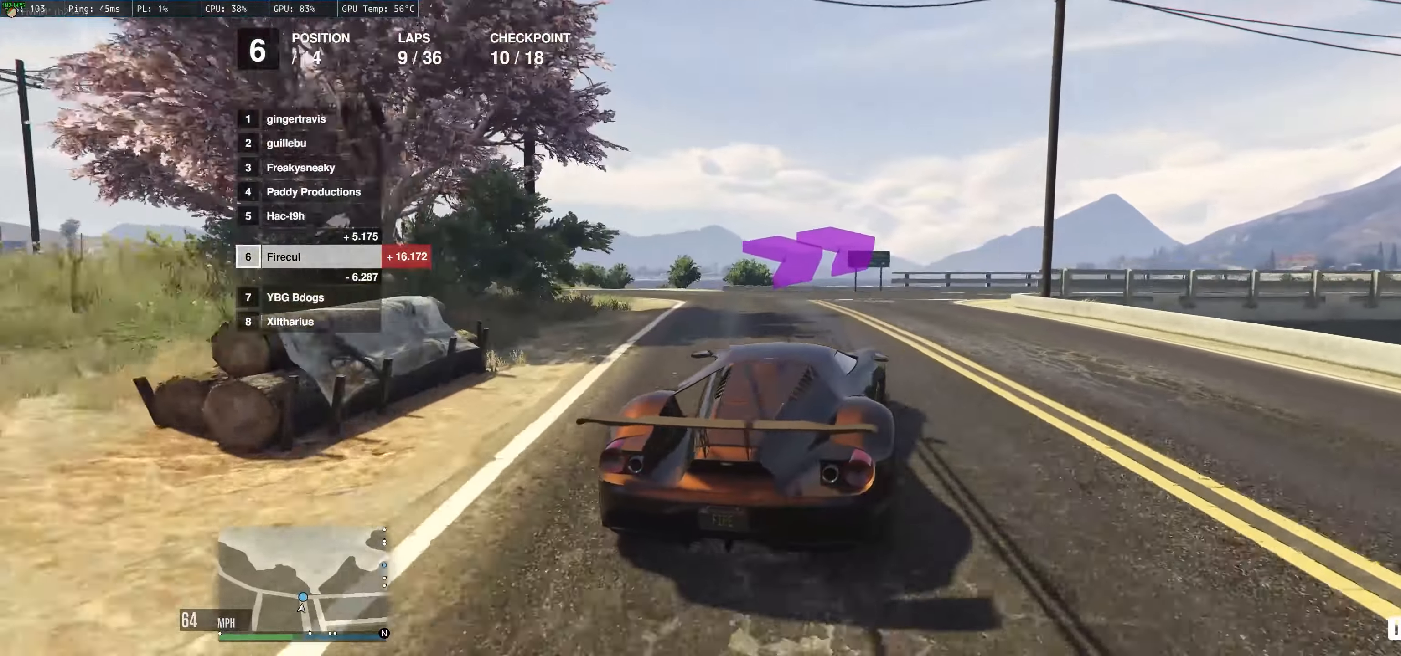
{"buttons": ["R2"], "left_stick": "up-left", "right_stick": "center", "events": [[66, "left_stick", "right"], [150, "R2", "up"], [416, "left_stick", "up-left"], [450, "R2", "down"]]}
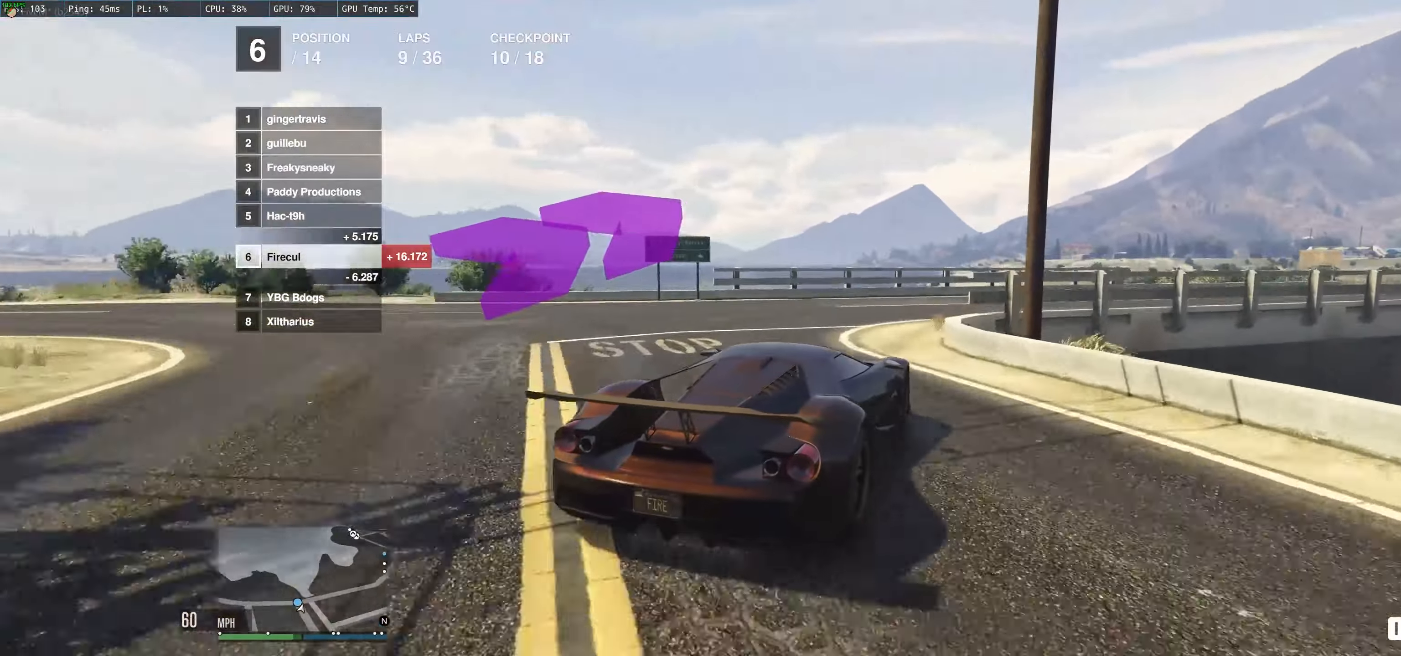
{"buttons": [], "left_stick": "right", "right_stick": "center", "events": [[33, "left_stick", "right"], [183, "left_stick", "up-left"], [283, "left_stick", "right"], [433, "R2", "up"]]}
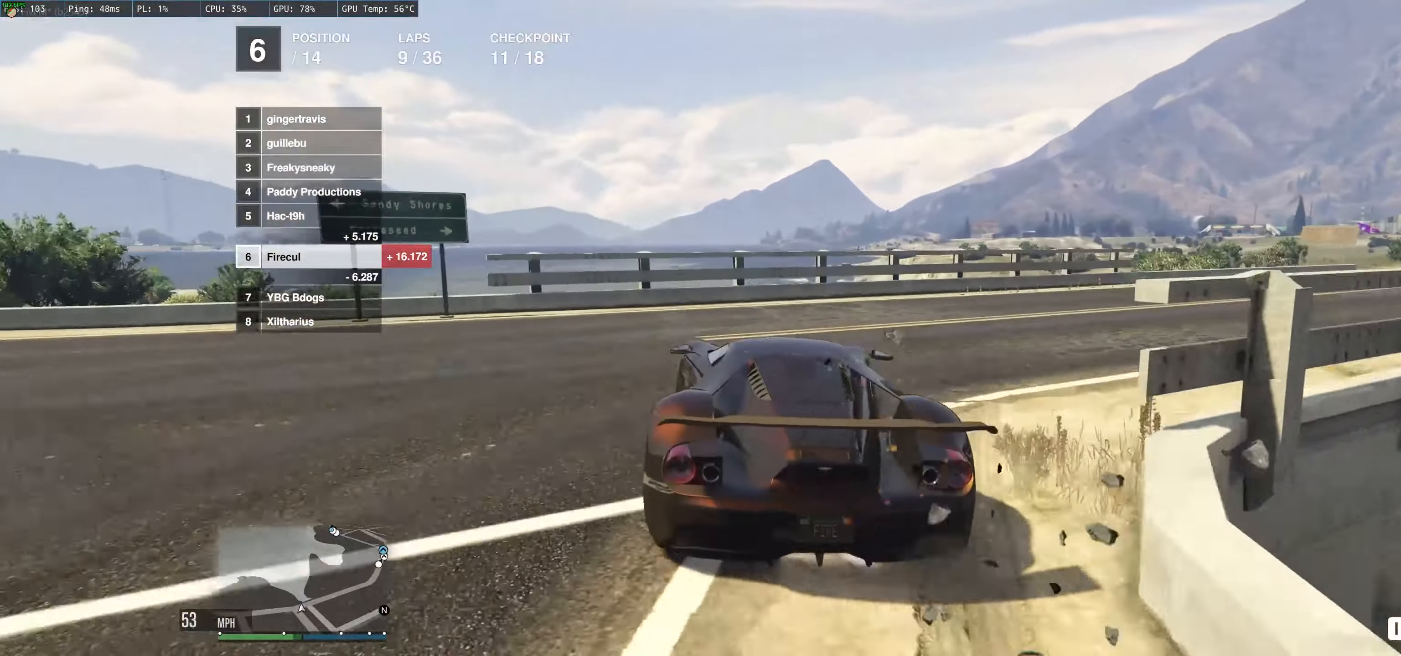
{"buttons": ["R2"], "left_stick": "right", "right_stick": "center", "events": [[333, "left_stick", "center"], [400, "left_stick", "right"], [433, "R2", "down"]]}
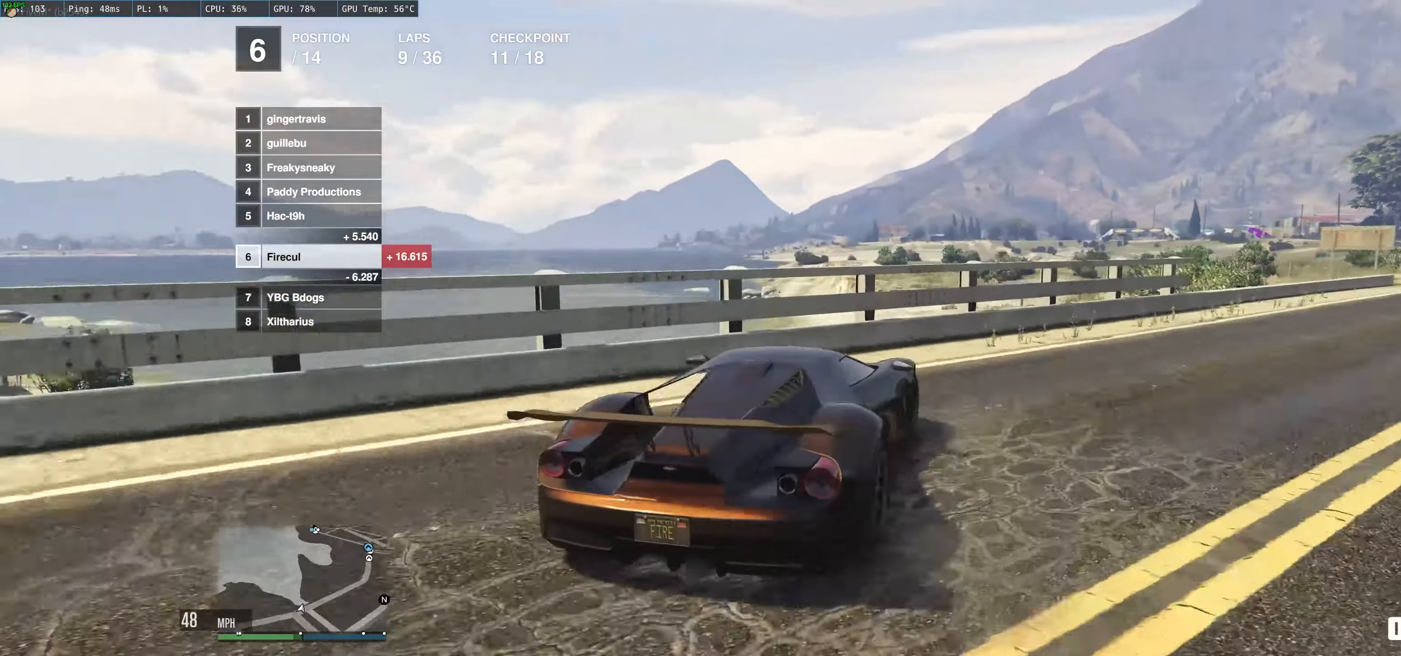
{"buttons": ["R2"], "left_stick": "up-left", "right_stick": "center", "events": [[417, "left_stick", "center"], [483, "left_stick", "up-left"]]}
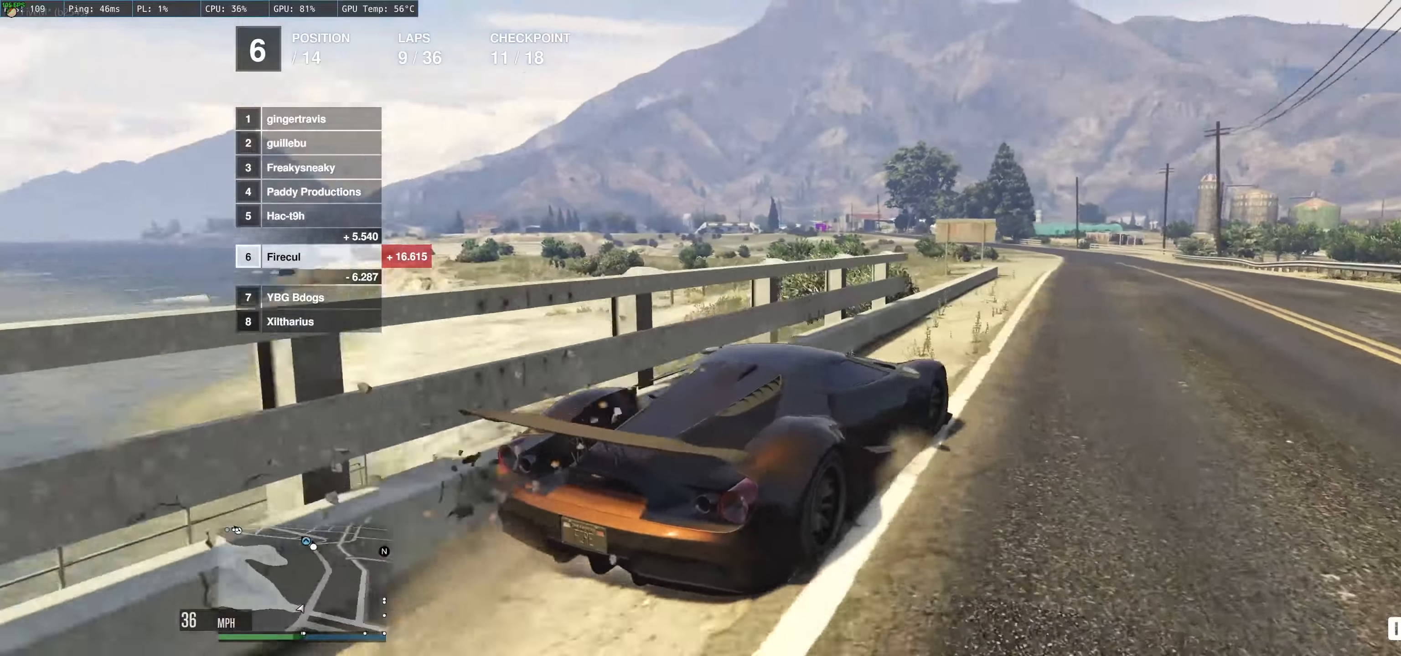
{"buttons": ["R2"], "left_stick": "center", "right_stick": "center", "events": [[50, "left_stick", "center"], [383, "left_stick", "up-left"], [500, "left_stick", "center"]]}
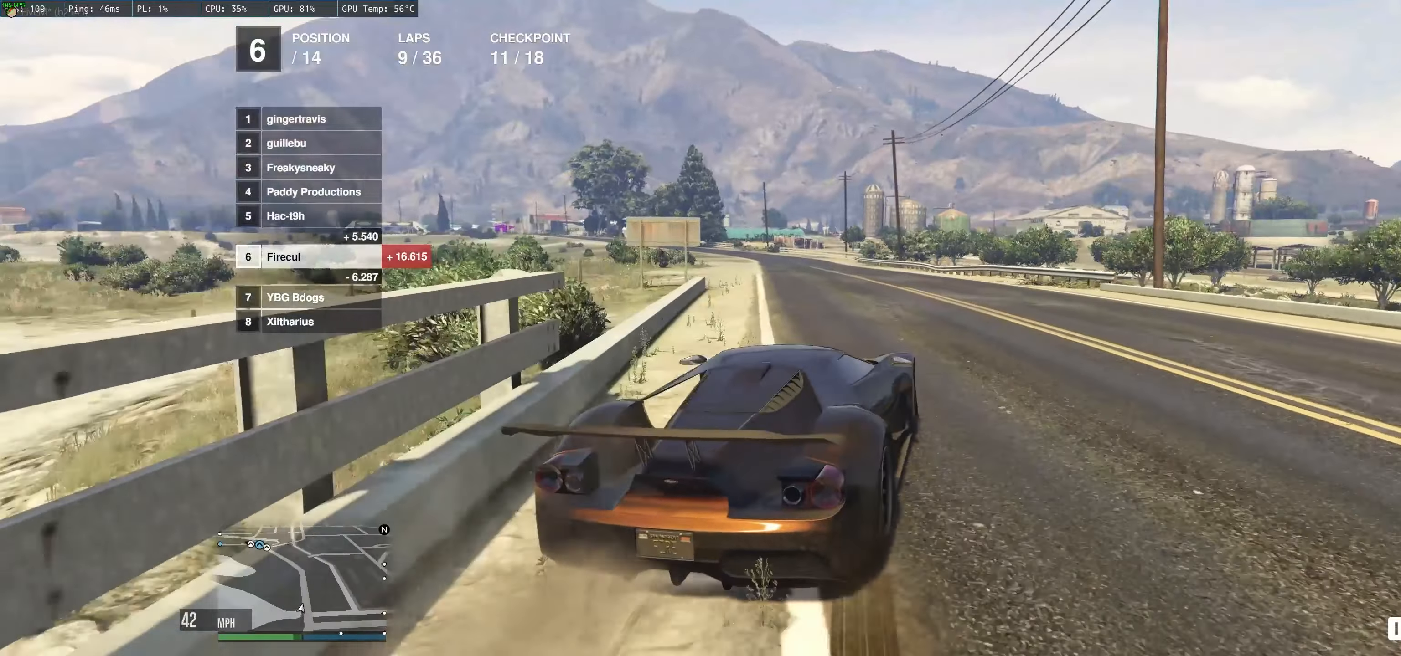
{"buttons": ["R2"], "left_stick": "up-left", "right_stick": "center", "events": [[67, "left_stick", "up-left"]]}
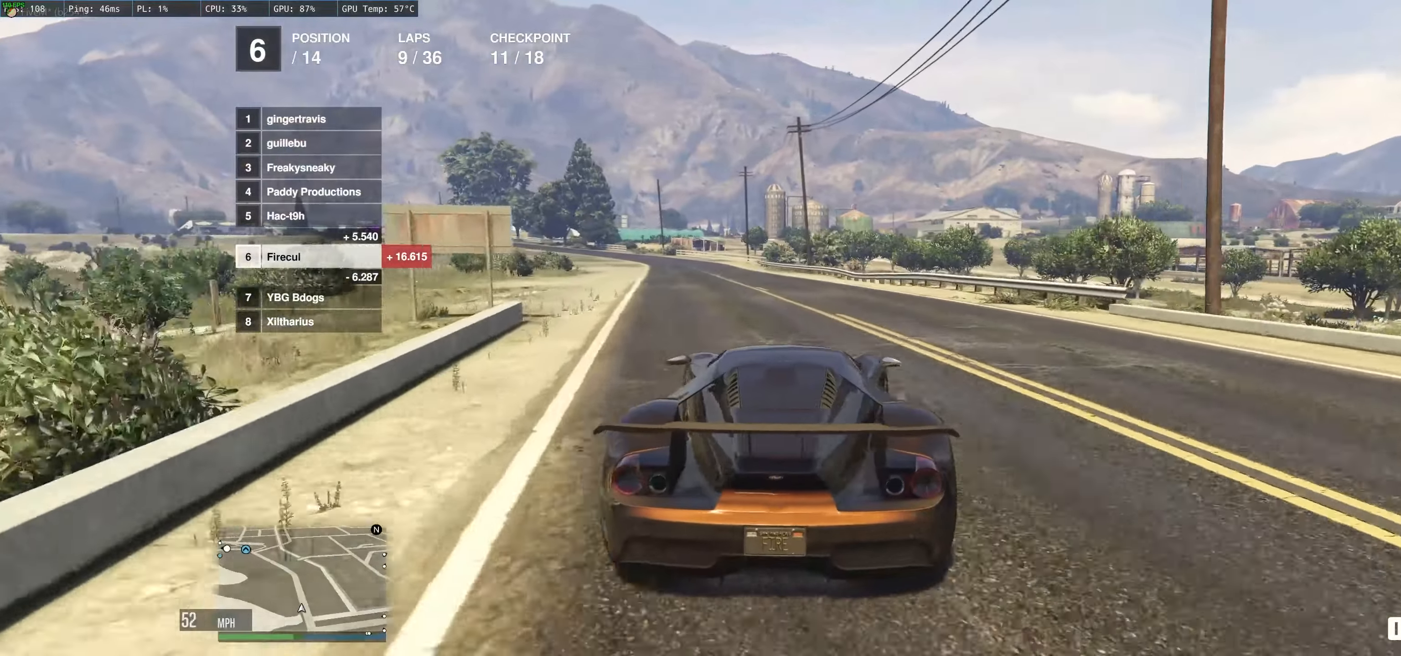
{"buttons": ["R2"], "left_stick": "center", "right_stick": "center", "events": [[183, "left_stick", "center"]]}
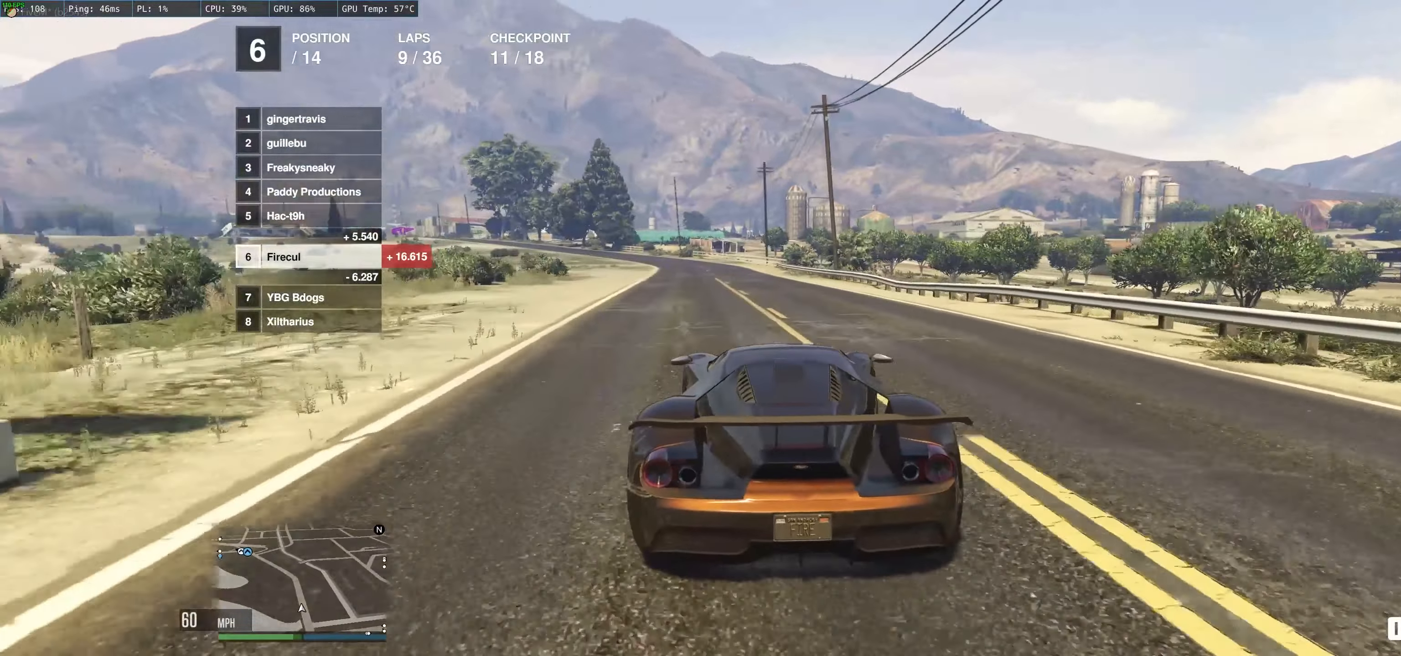
{"buttons": ["R2"], "left_stick": "up-left", "right_stick": "center", "events": [[167, "left_stick", "up-left"], [300, "left_stick", "center"], [450, "left_stick", "up-left"]]}
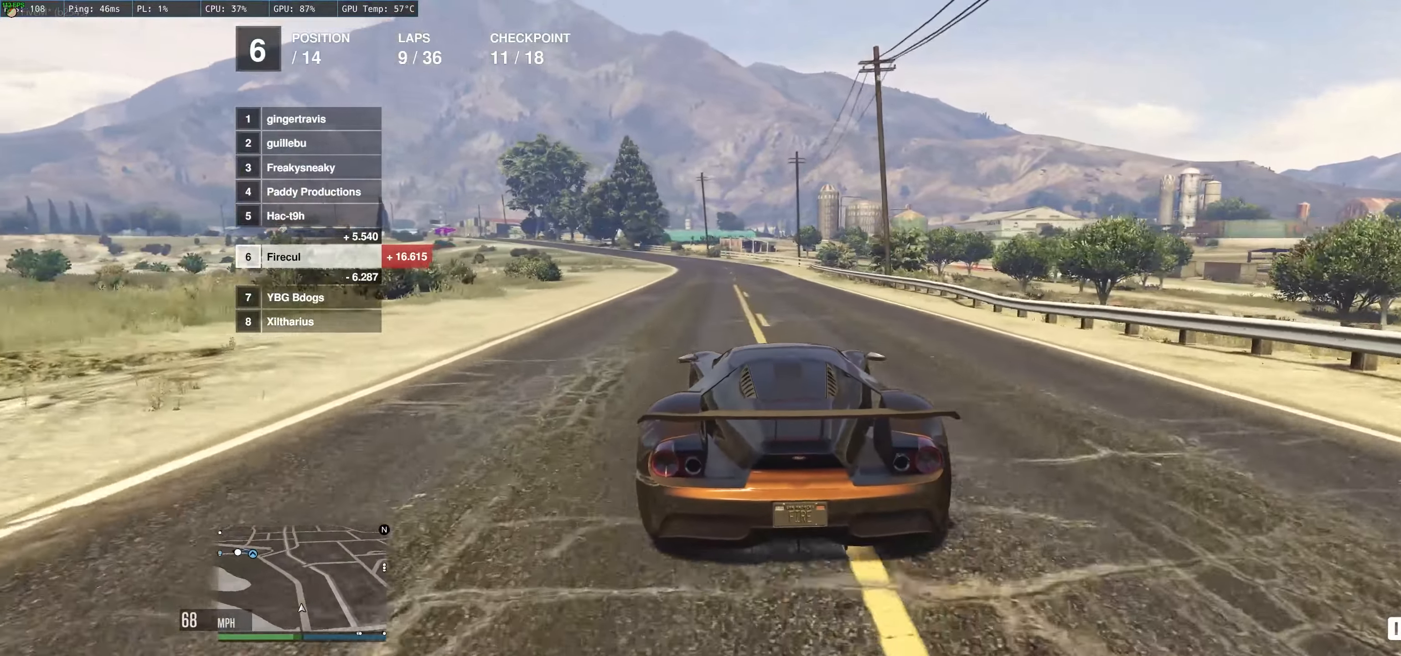
{"buttons": ["R2"], "left_stick": "up-left", "right_stick": "center", "events": [[200, "left_stick", "center"], [367, "left_stick", "up-left"]]}